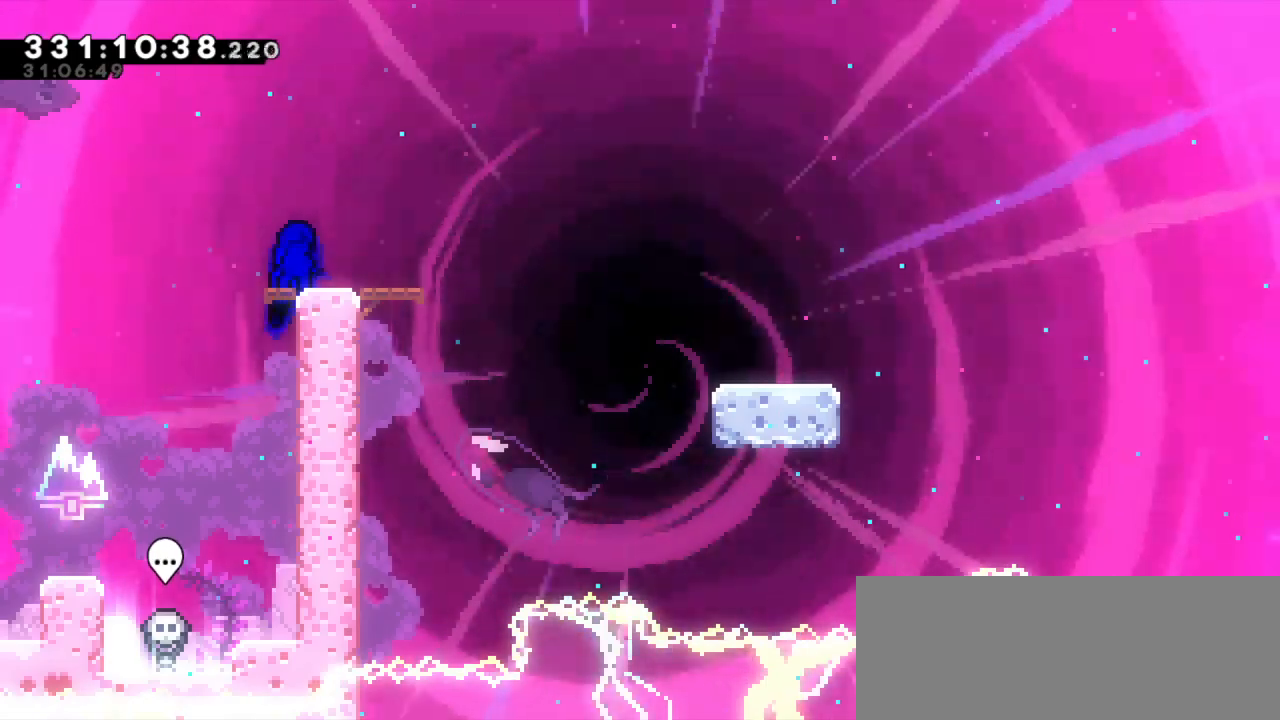
Gameplay with keyboard; each line is a JSON object with the keys held at the frame after it. "events" lists presses ("down") and releases ("up") of "dash", "demo", "down", "grab", "jump", "jump2", "left", "right" and "up" between this image and that frame as [ms after this image, input, new state], when the widget could be followed in between. No other keys are recorded. Mouse input is not recorded. Key names are as the overlay labels them; some are game actions (e.g. jump) rather than physical keys. Not read: other_keys.
{"keys": ["dash", "down", "right"], "events": [[67, "dash", "down"], [67, "down", "down"], [67, "right", "down"], [233, "jump2", "down"], [283, "dash", "up"], [333, "dash", "down"], [417, "jump2", "up"]]}
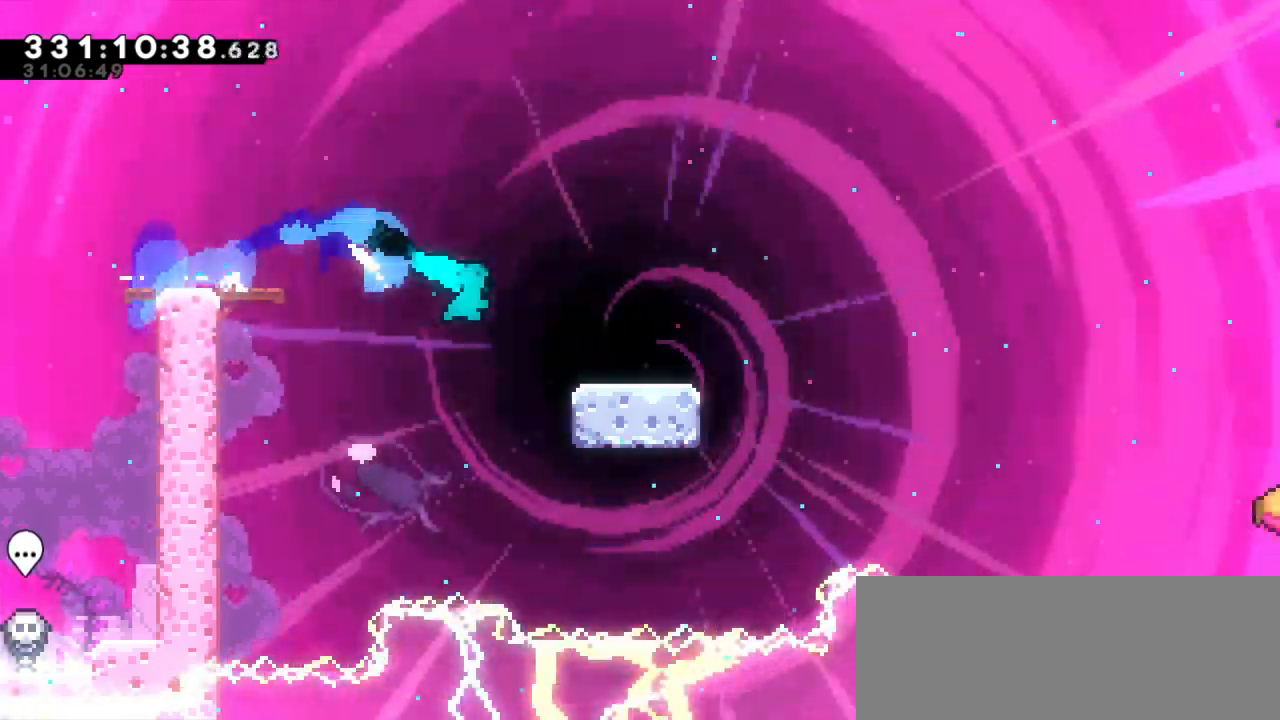
{"keys": ["dash", "jump2", "right"], "events": [[67, "jump2", "down"], [183, "dash", "up"], [250, "dash", "down"], [317, "jump2", "up"], [400, "down", "up"], [400, "jump2", "down"]]}
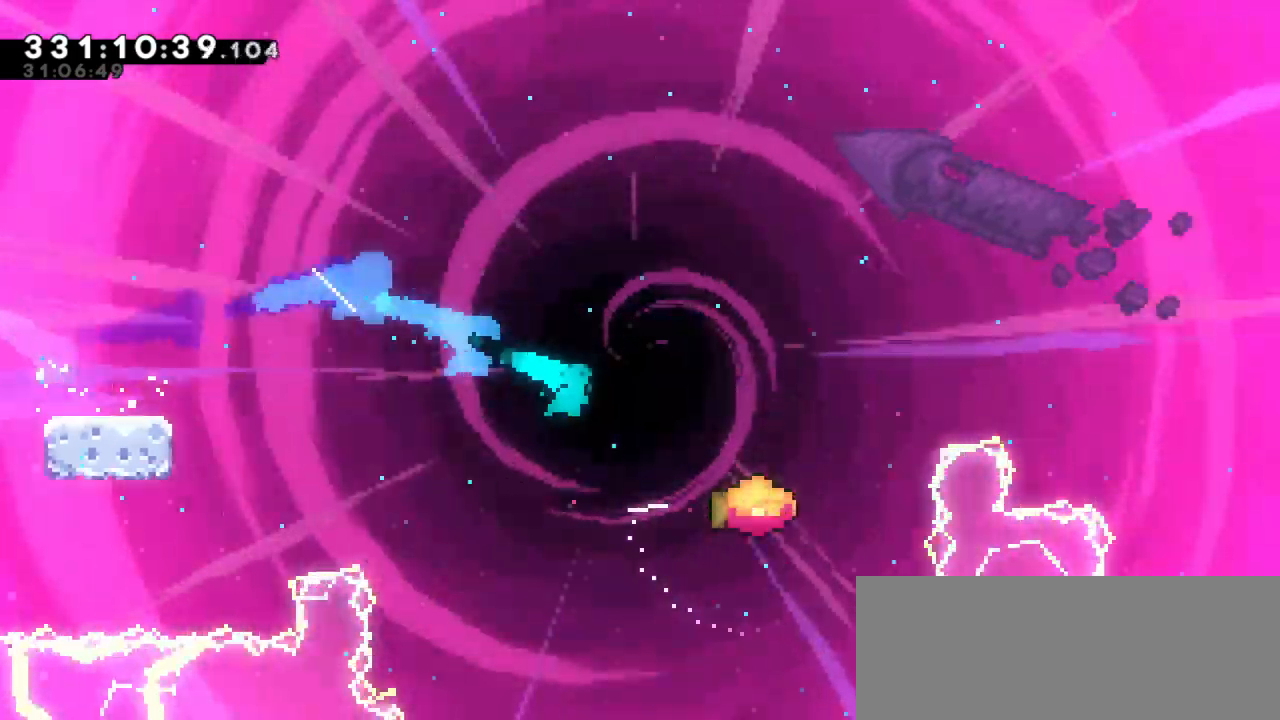
{"keys": ["jump2", "right"], "events": [[17, "dash", "up"]]}
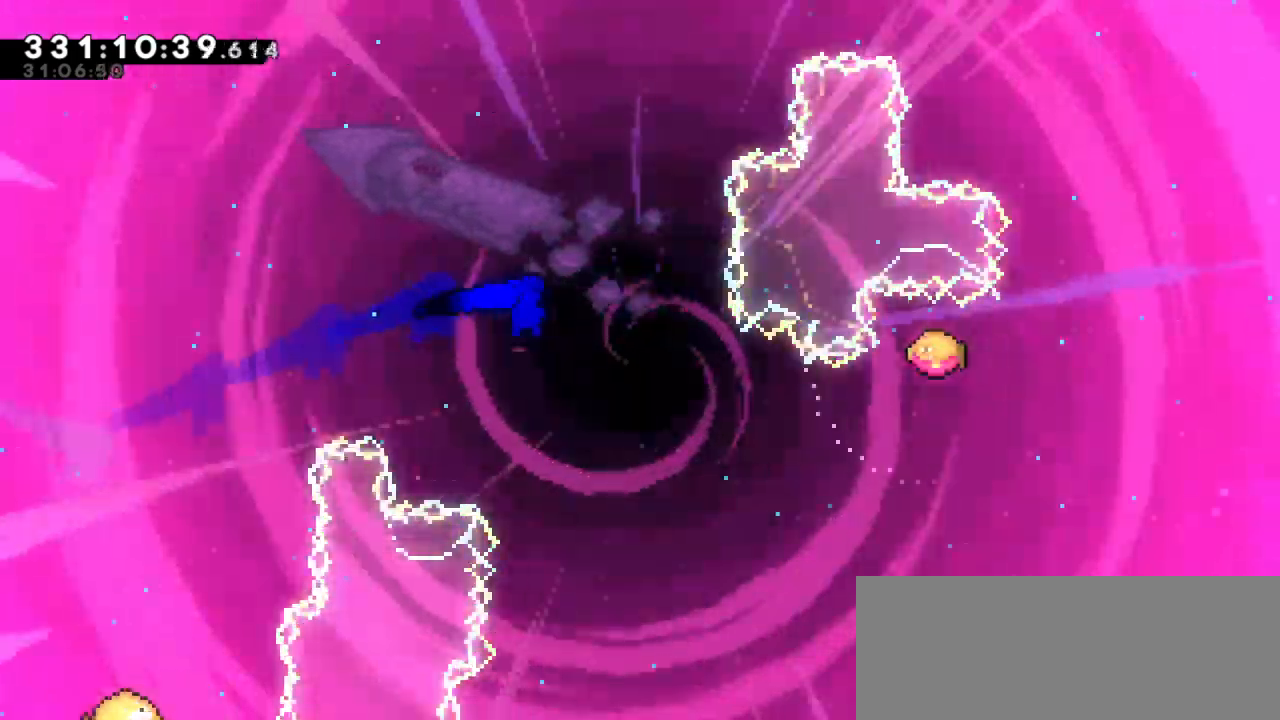
{"keys": ["jump2", "right"], "events": []}
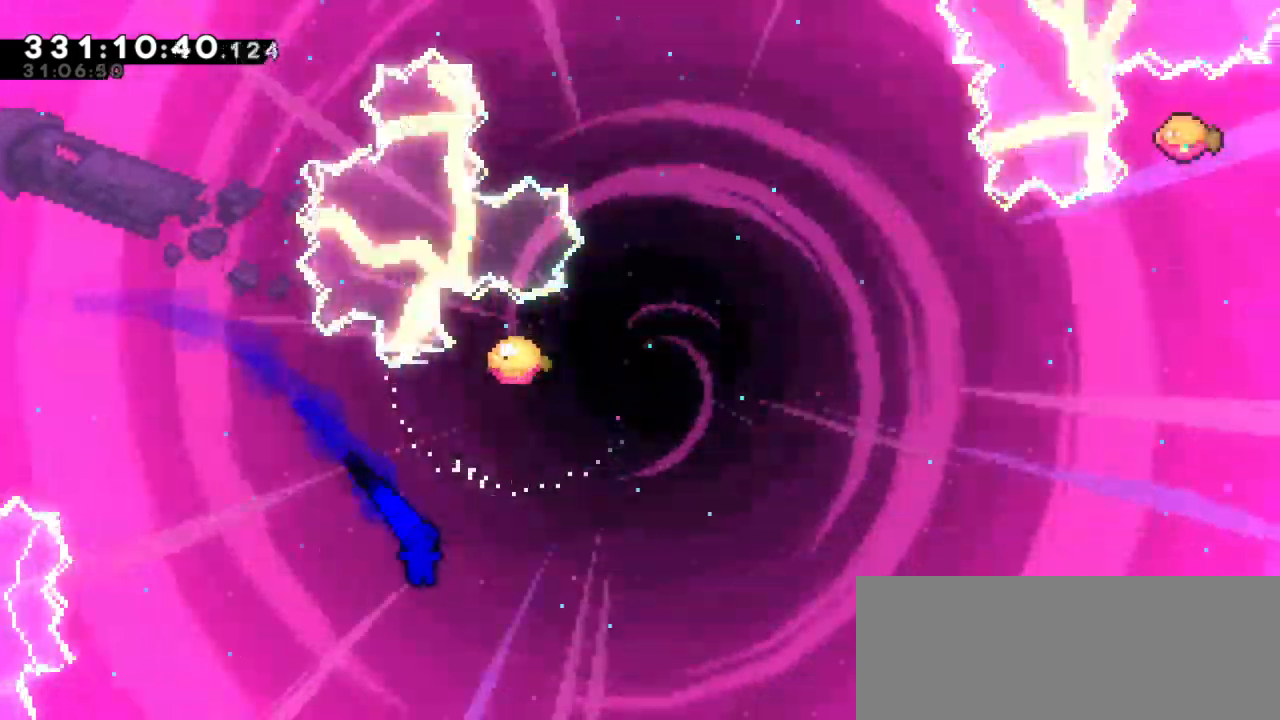
{"keys": ["right", "up"], "events": [[67, "dash", "down"], [67, "up", "down"], [83, "jump2", "up"], [283, "dash", "up"]]}
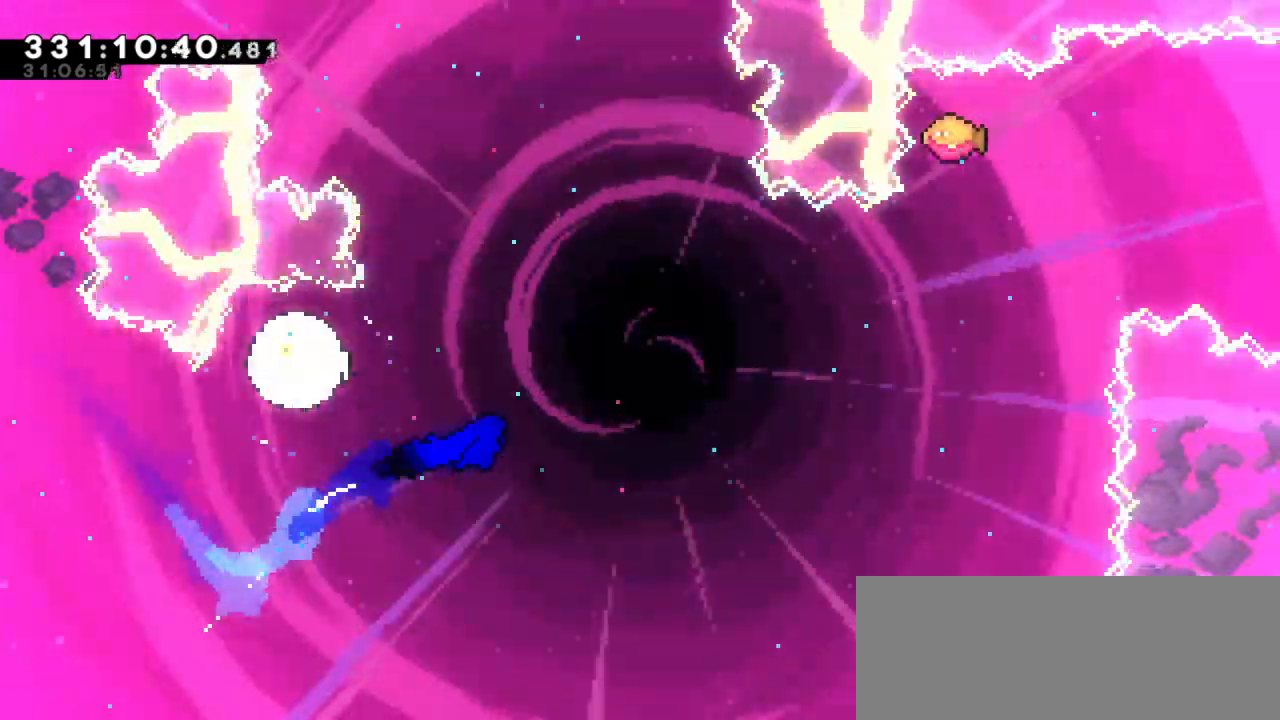
{"keys": ["dash", "up"], "events": [[467, "right", "up"], [483, "dash", "down"]]}
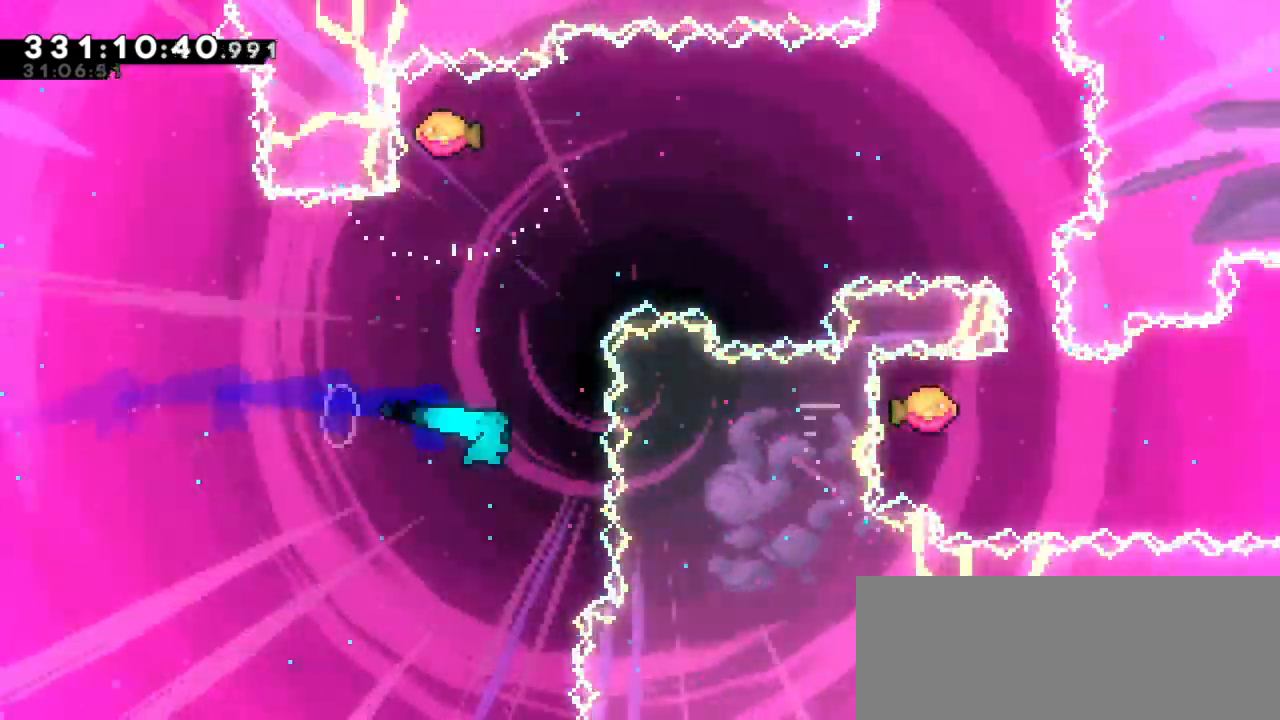
{"keys": ["right"], "events": [[133, "right", "down"], [167, "dash", "up"], [167, "up", "up"]]}
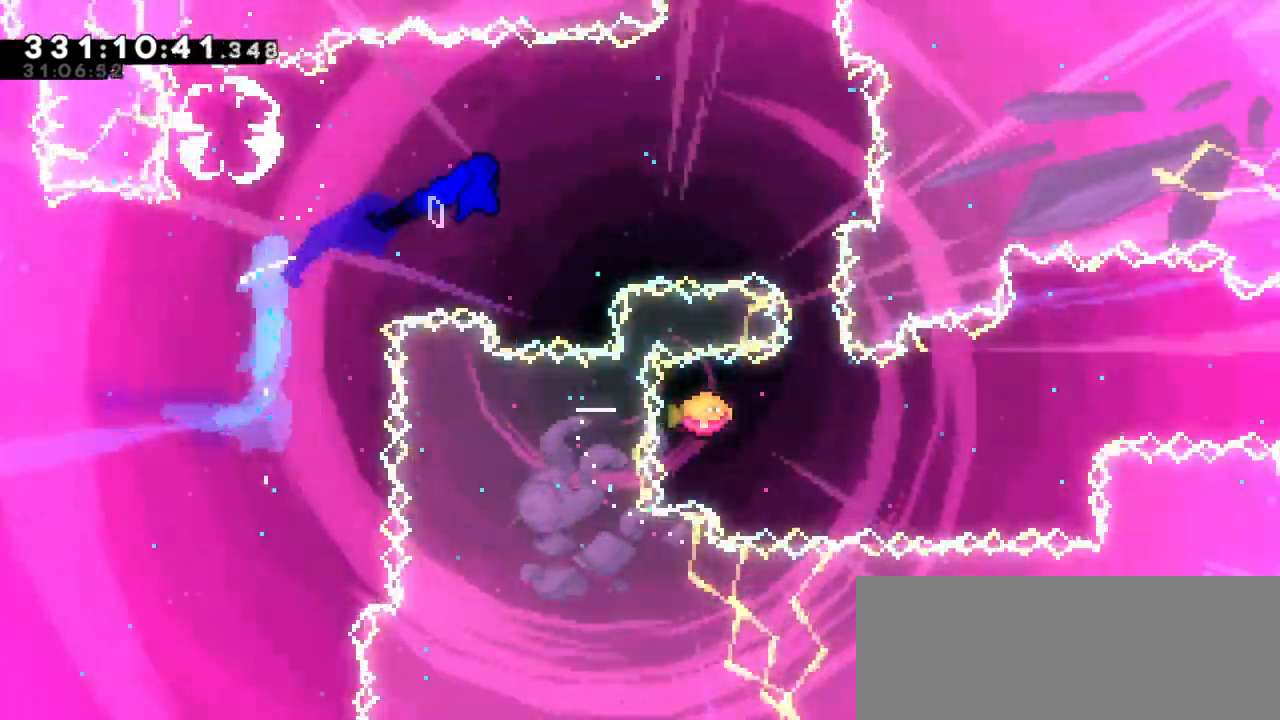
{"keys": ["right"], "events": [[267, "down", "down"], [317, "dash", "down"], [333, "right", "up"], [433, "right", "down"], [467, "dash", "up"], [483, "down", "up"]]}
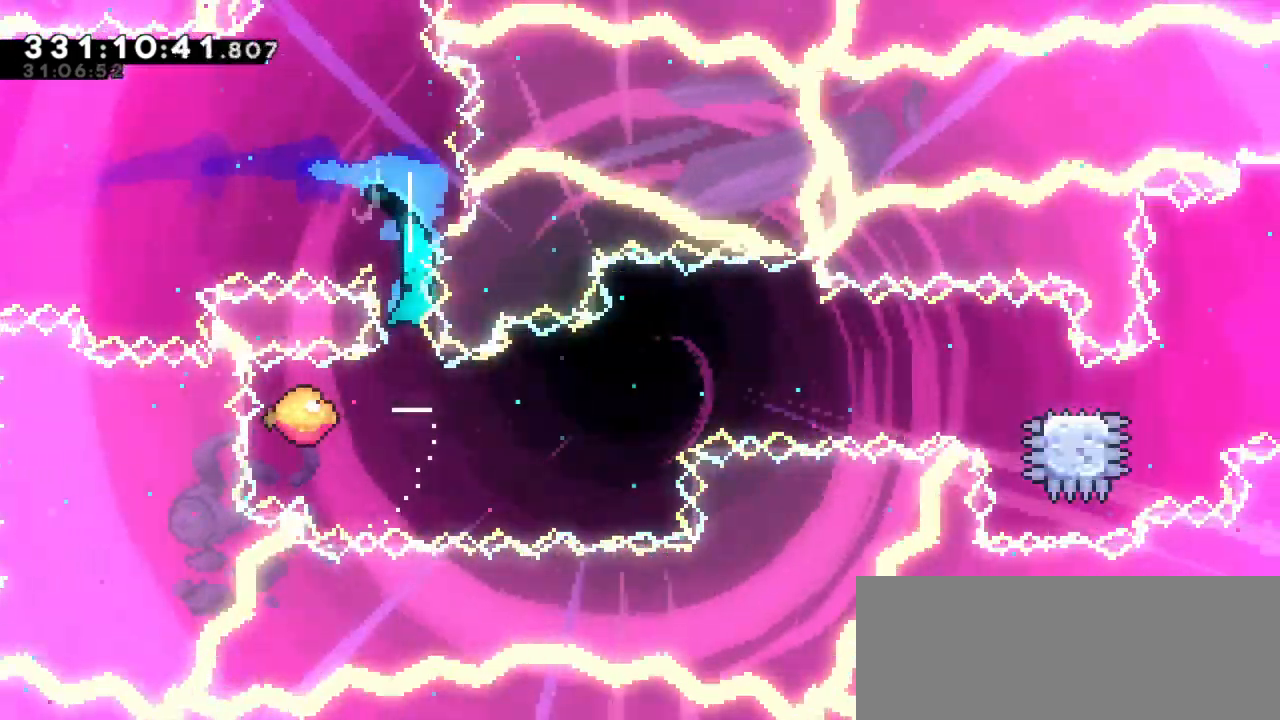
{"keys": ["right"], "events": []}
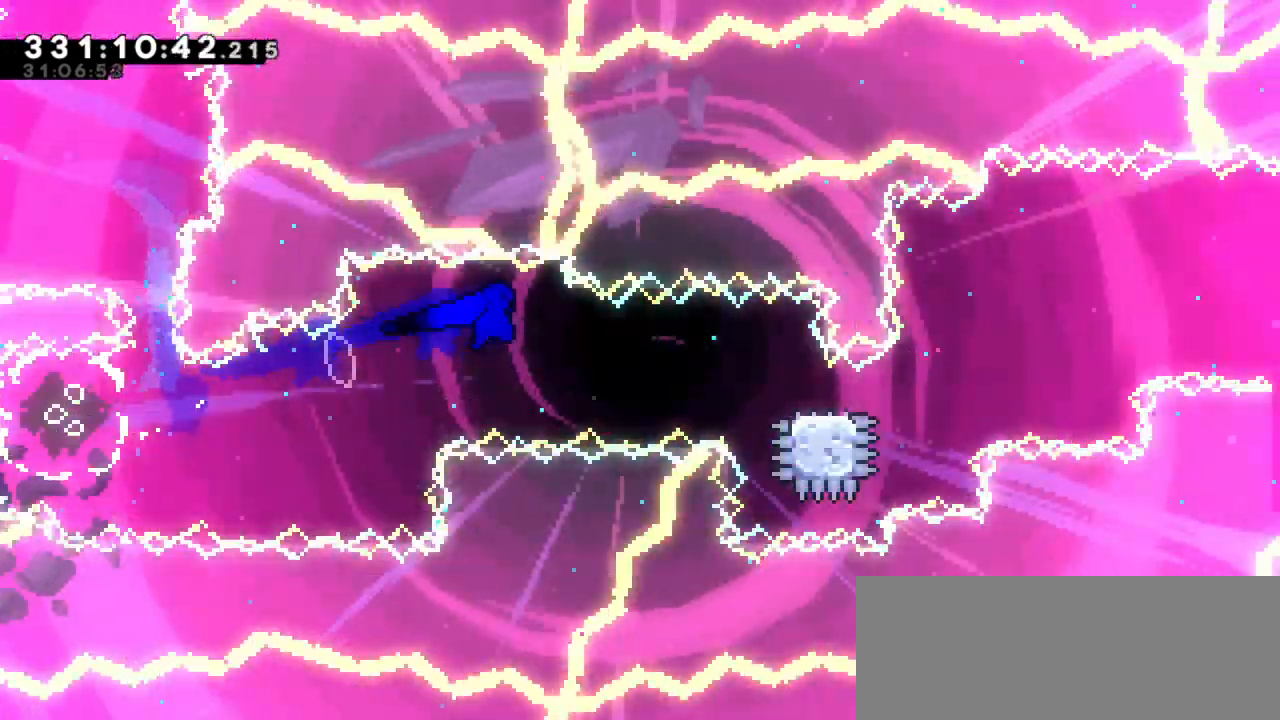
{"keys": ["dash", "jump2", "right"], "events": [[233, "dash", "down"], [233, "down", "down"], [417, "jump2", "down"], [433, "down", "up"]]}
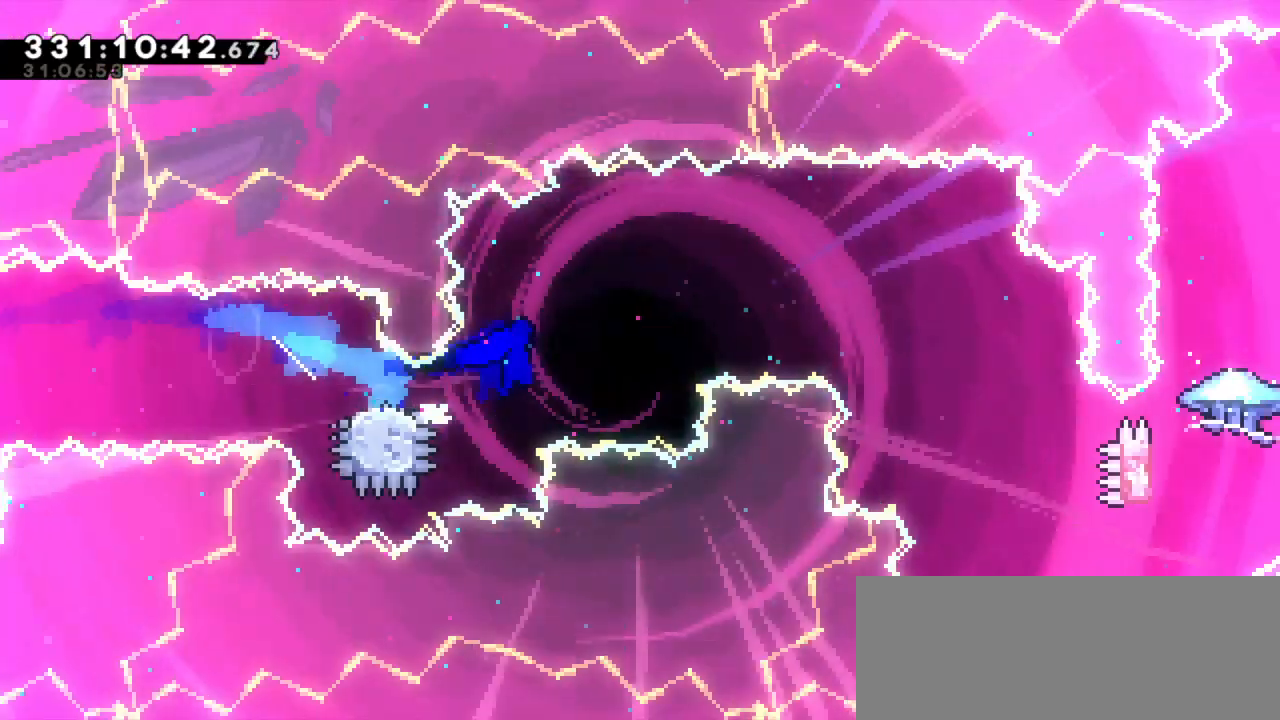
{"keys": ["jump2", "right"], "events": [[17, "dash", "up"]]}
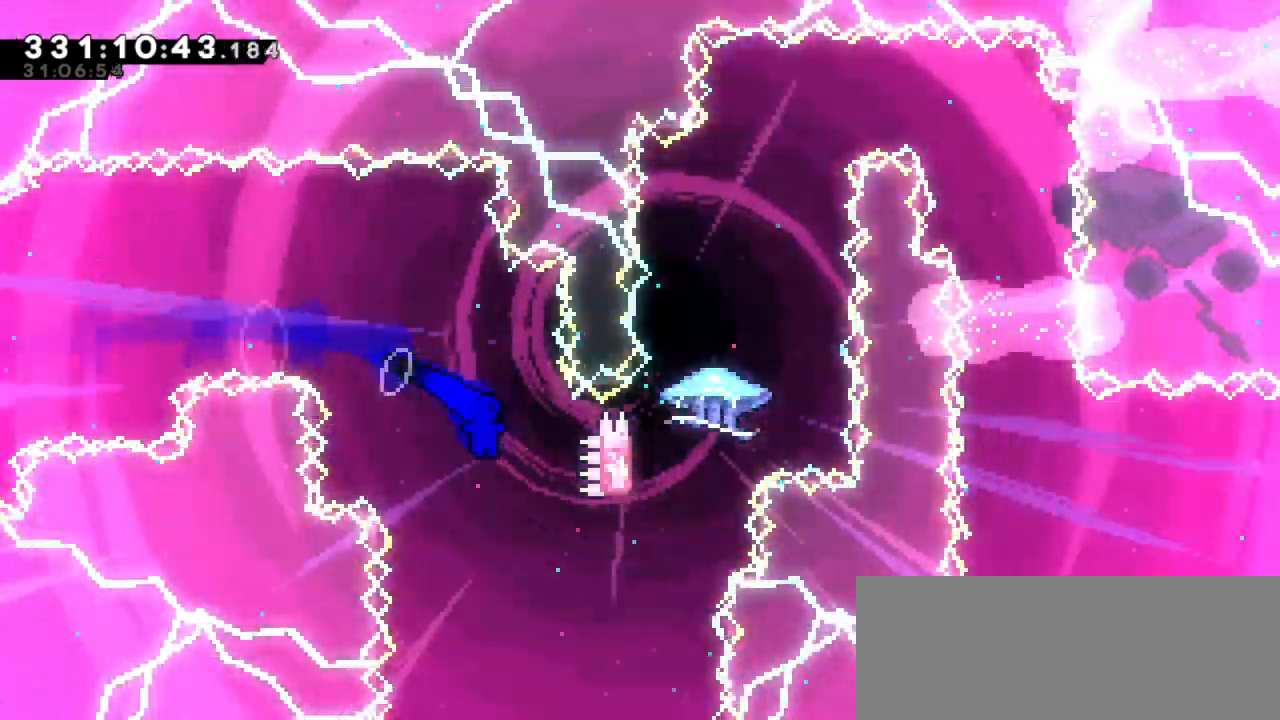
{"keys": ["dash", "jump2"], "events": [[17, "jump2", "up"], [267, "up", "down"], [283, "dash", "down"], [300, "right", "up"], [450, "up", "up"], [500, "jump2", "down"]]}
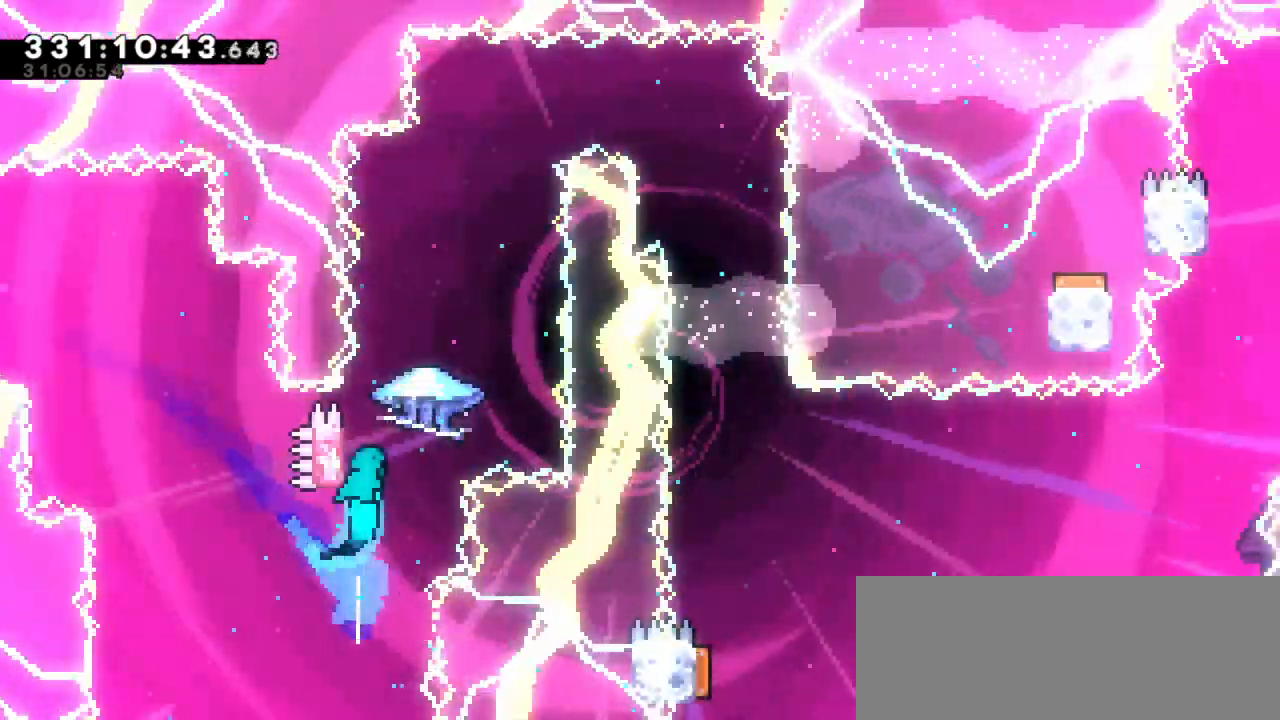
{"keys": ["grab", "jump2", "right"], "events": [[50, "dash", "up"], [150, "grab", "down"], [500, "right", "down"]]}
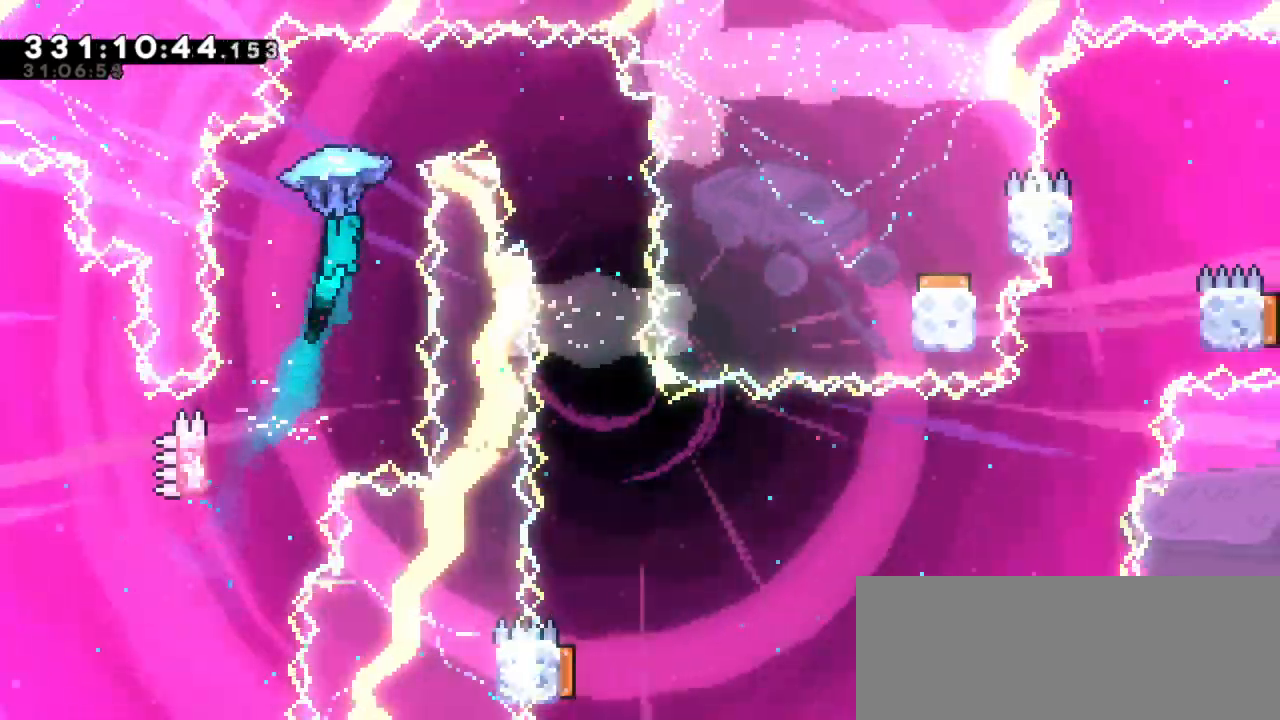
{"keys": ["grab"], "events": [[33, "jump2", "up"], [450, "right", "up"]]}
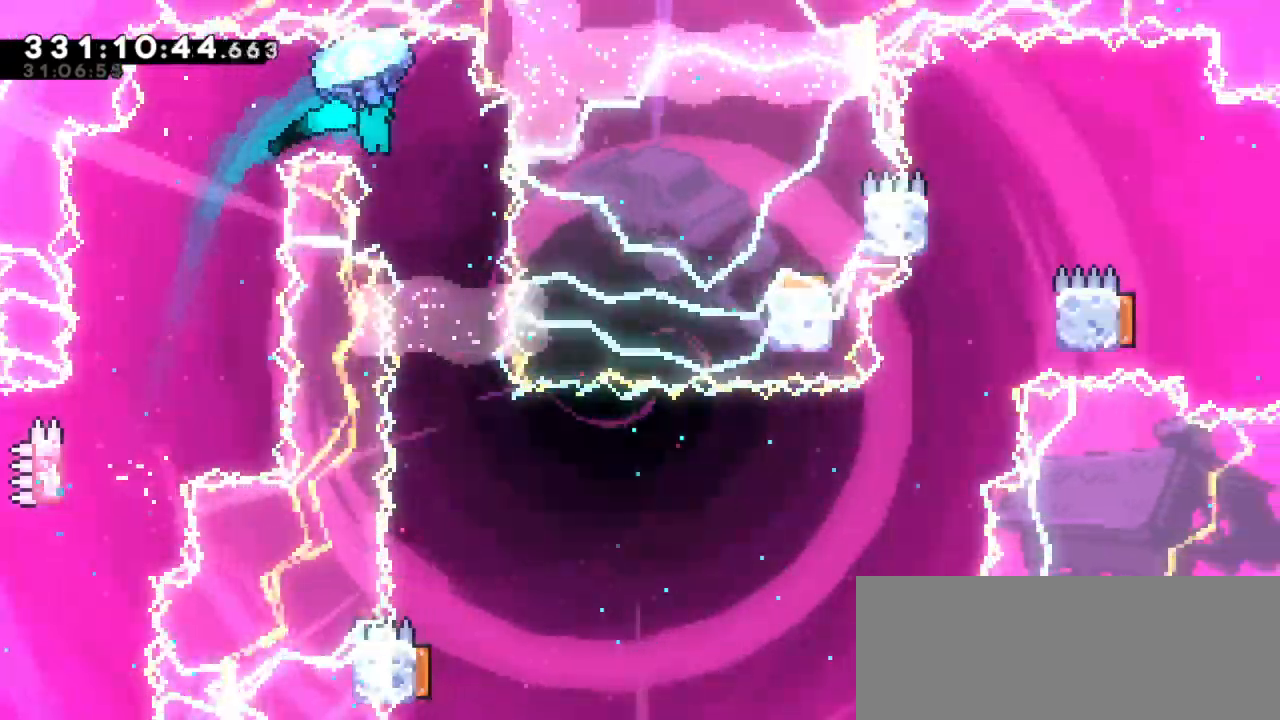
{"keys": ["grab"], "events": [[383, "right", "down"], [500, "right", "up"]]}
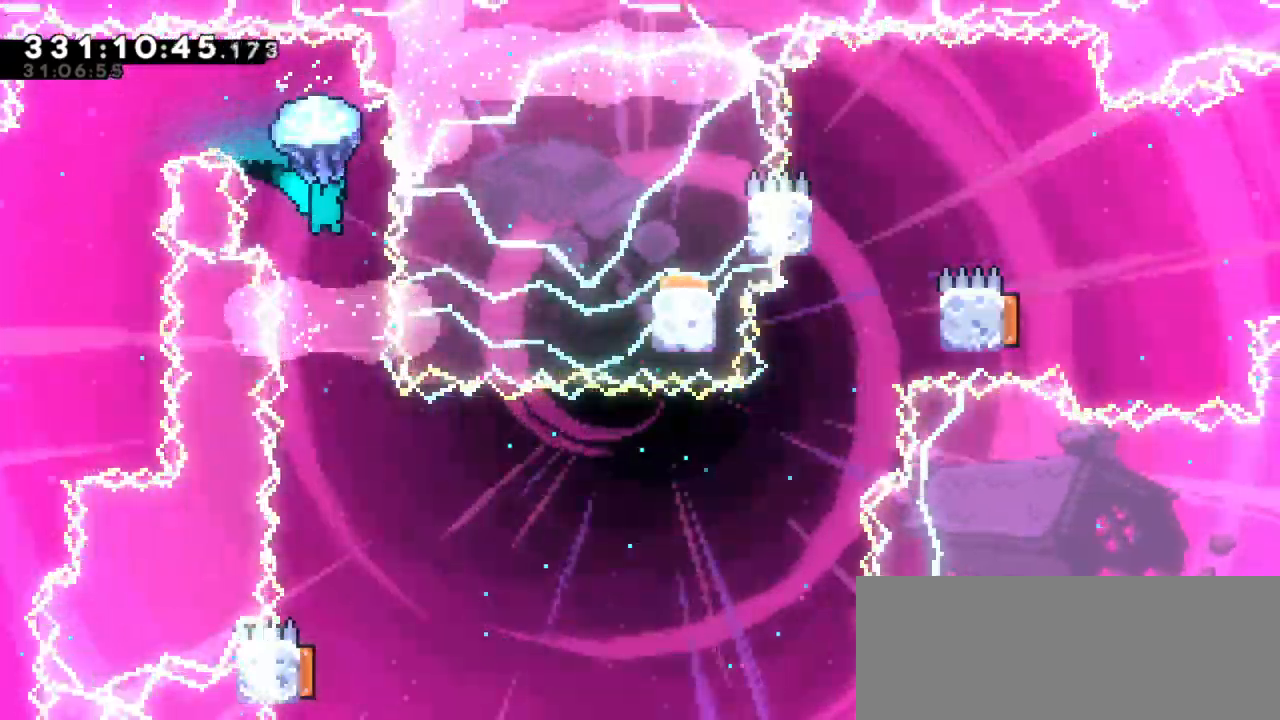
{"keys": ["grab"], "events": [[317, "right", "down"], [383, "right", "up"]]}
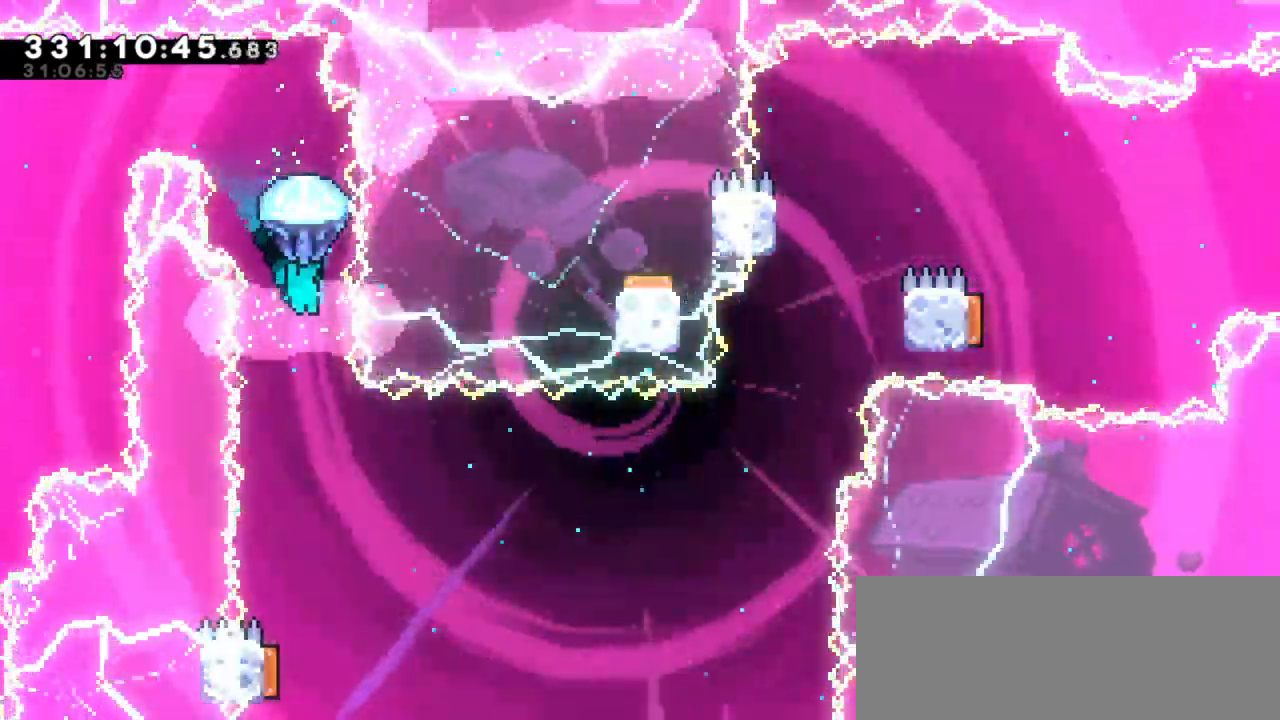
{"keys": [], "events": [[150, "grab", "up"]]}
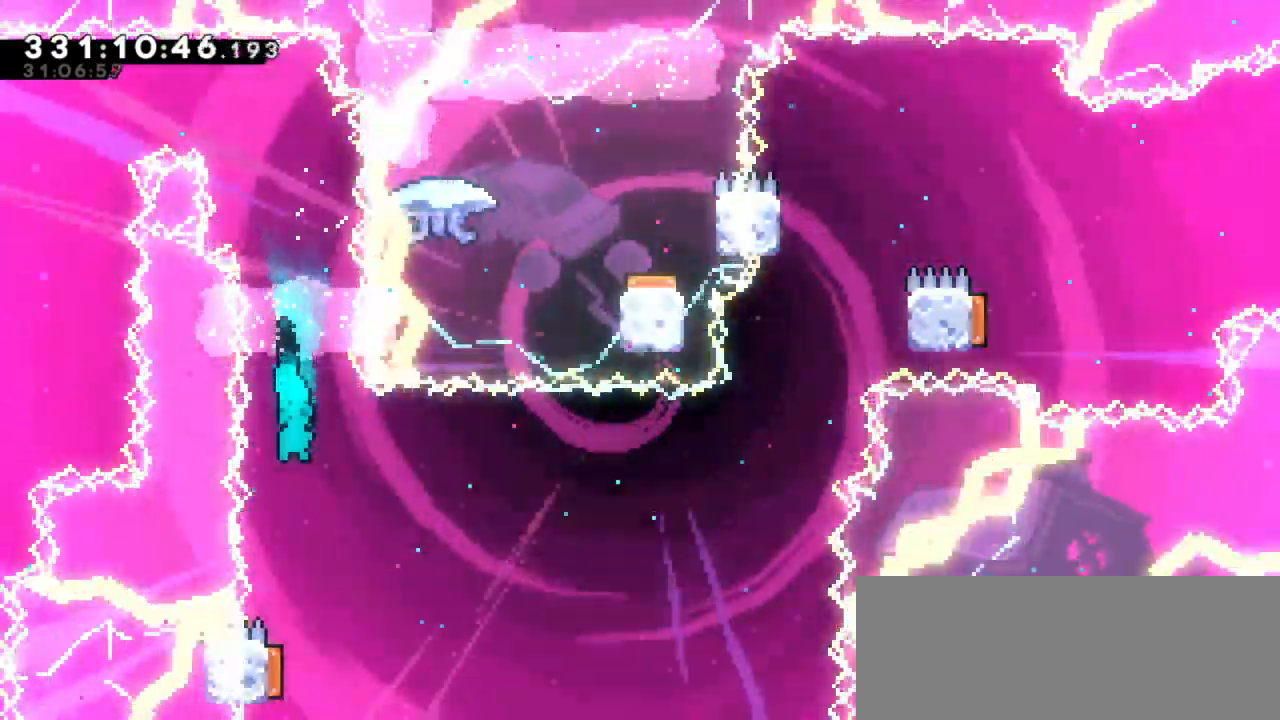
{"keys": ["dash", "down", "left"], "events": [[417, "down", "down"], [433, "left", "down"], [450, "dash", "down"]]}
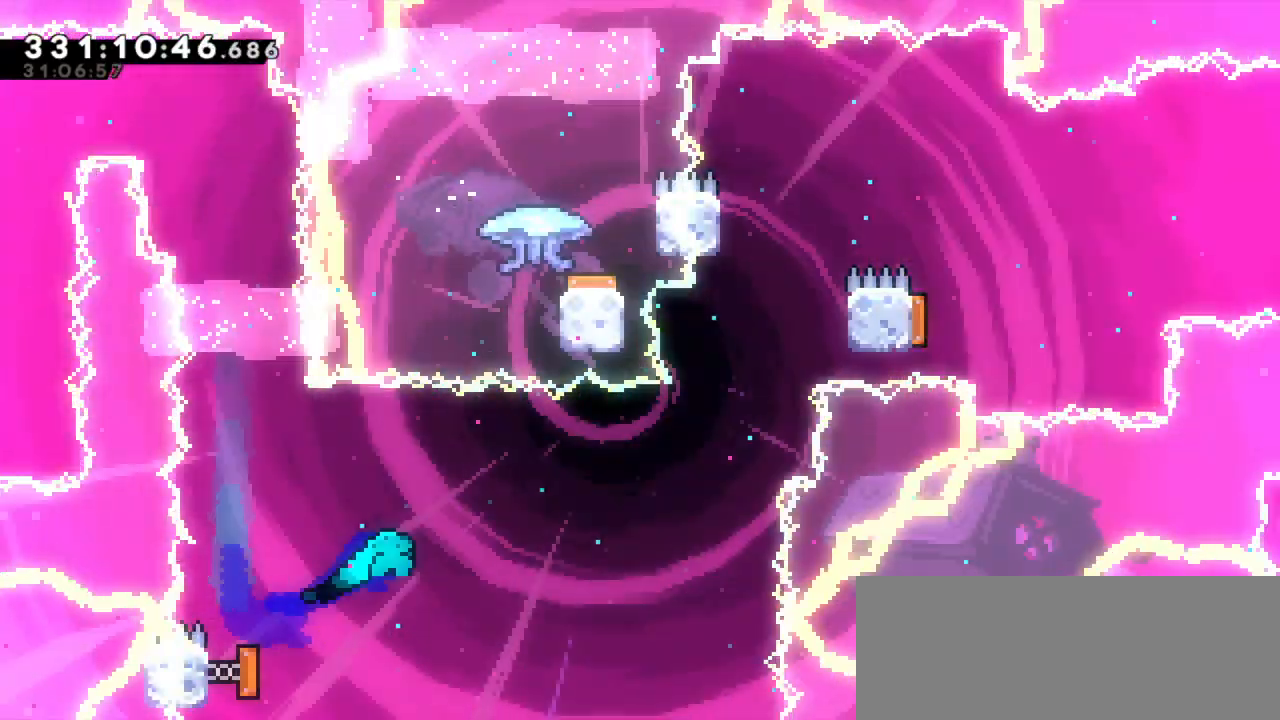
{"keys": ["right"], "events": [[150, "dash", "up"], [250, "right", "down"], [267, "down", "up"], [267, "left", "up"]]}
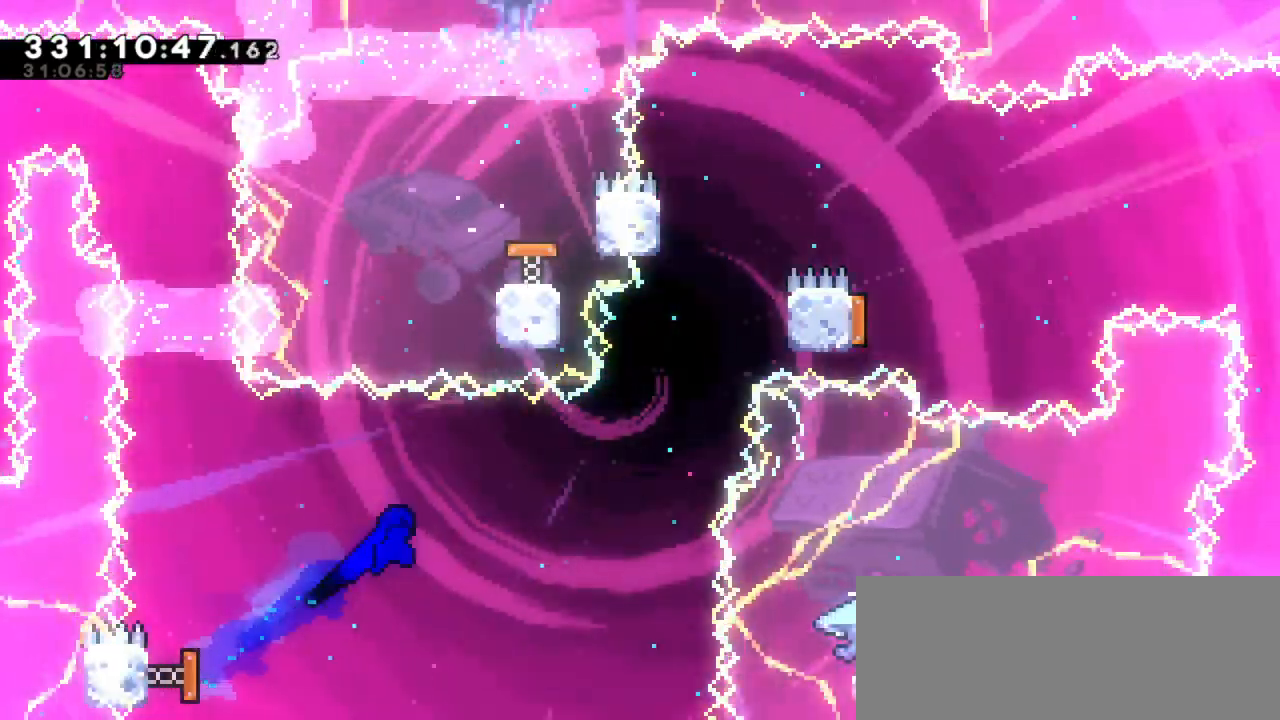
{"keys": ["dash", "up"], "events": [[333, "up", "down"], [350, "dash", "down"], [350, "right", "up"]]}
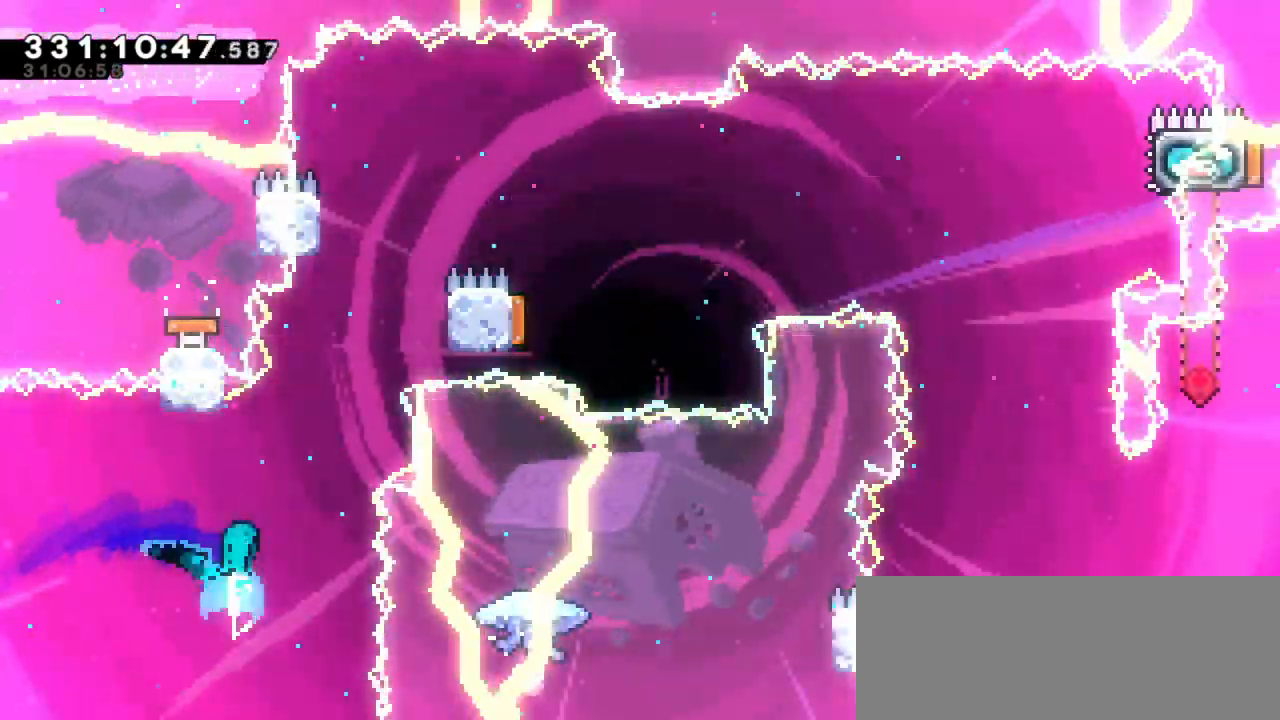
{"keys": ["jump2", "left", "right"], "events": [[33, "jump2", "down"], [83, "dash", "up"], [83, "right", "down"], [117, "up", "up"], [250, "jump2", "up"], [467, "jump2", "down"], [500, "left", "down"]]}
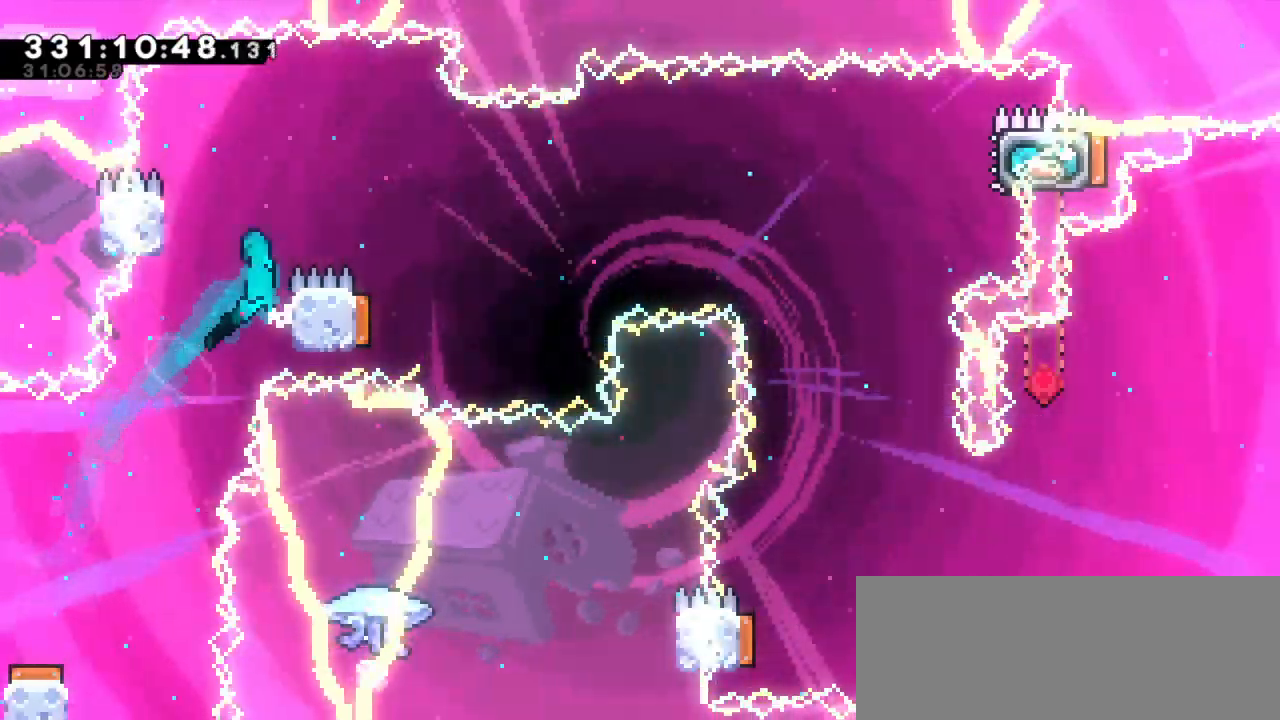
{"keys": ["jump2", "right"], "events": [[33, "right", "up"], [133, "jump2", "up"], [183, "jump2", "down"], [217, "right", "down"], [267, "left", "up"]]}
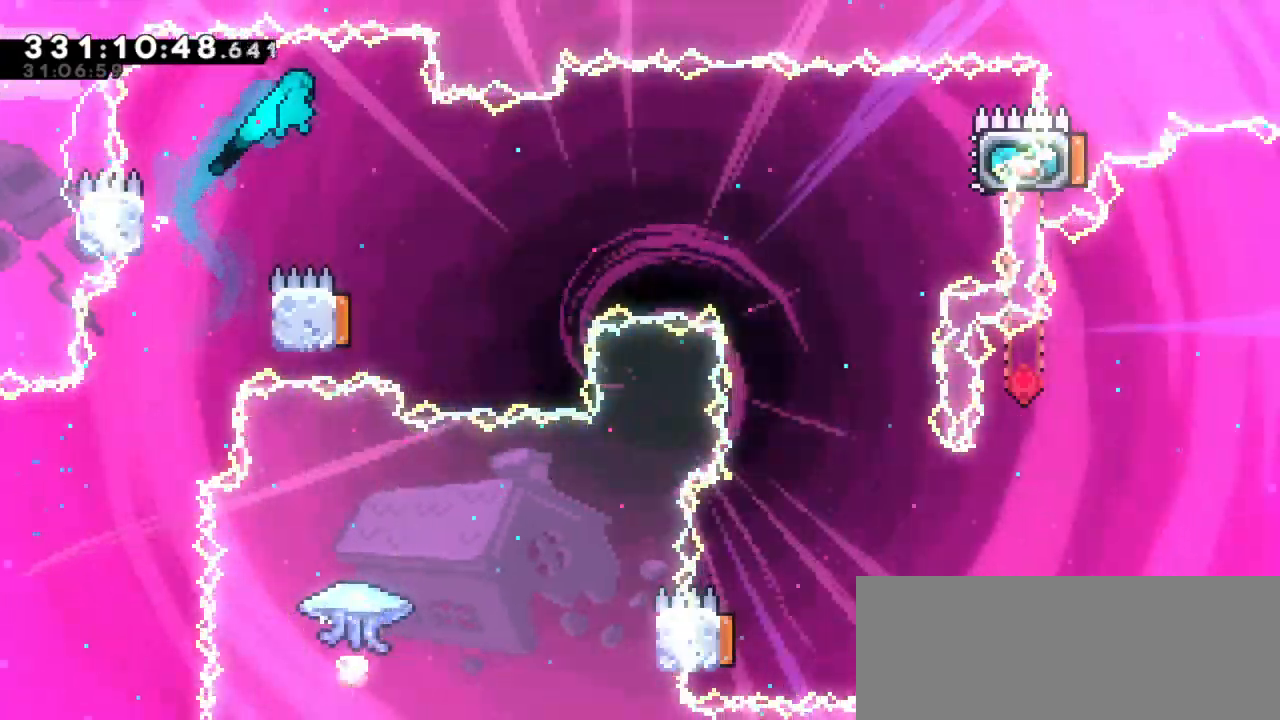
{"keys": ["left"], "events": [[183, "right", "up"], [233, "jump2", "up"], [383, "left", "down"]]}
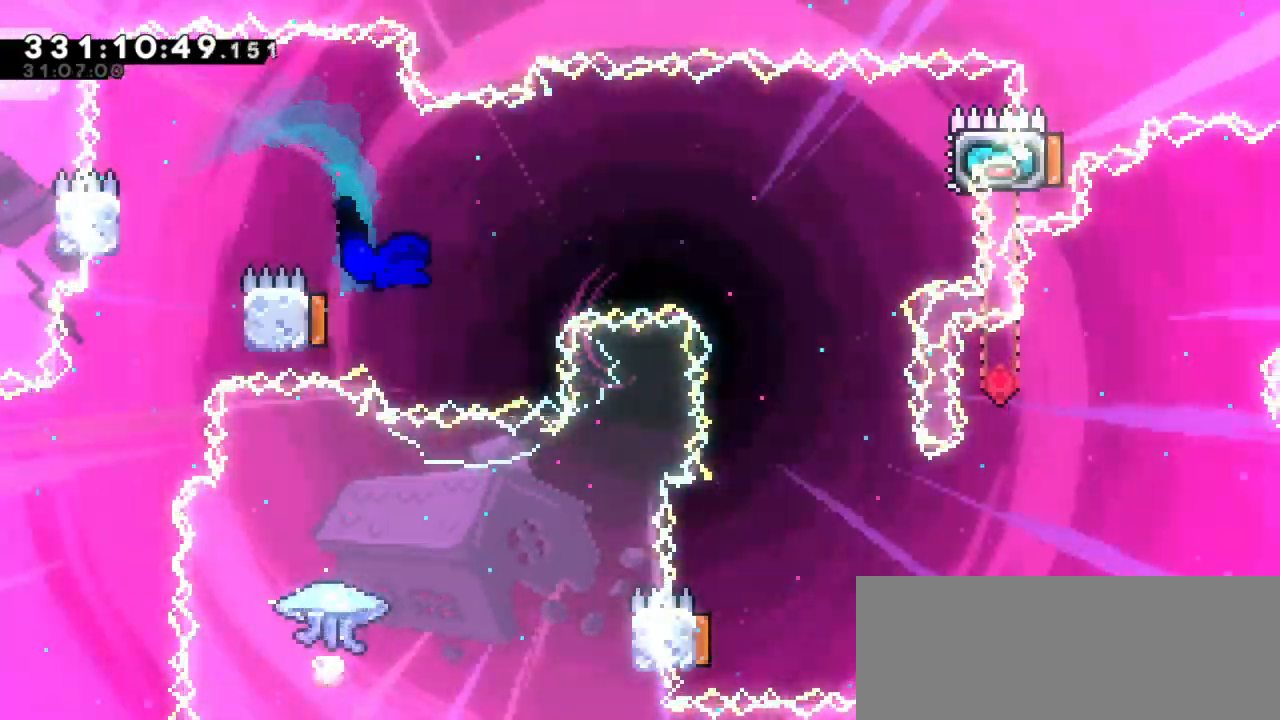
{"keys": ["right"], "events": [[67, "right", "down"], [83, "left", "up"]]}
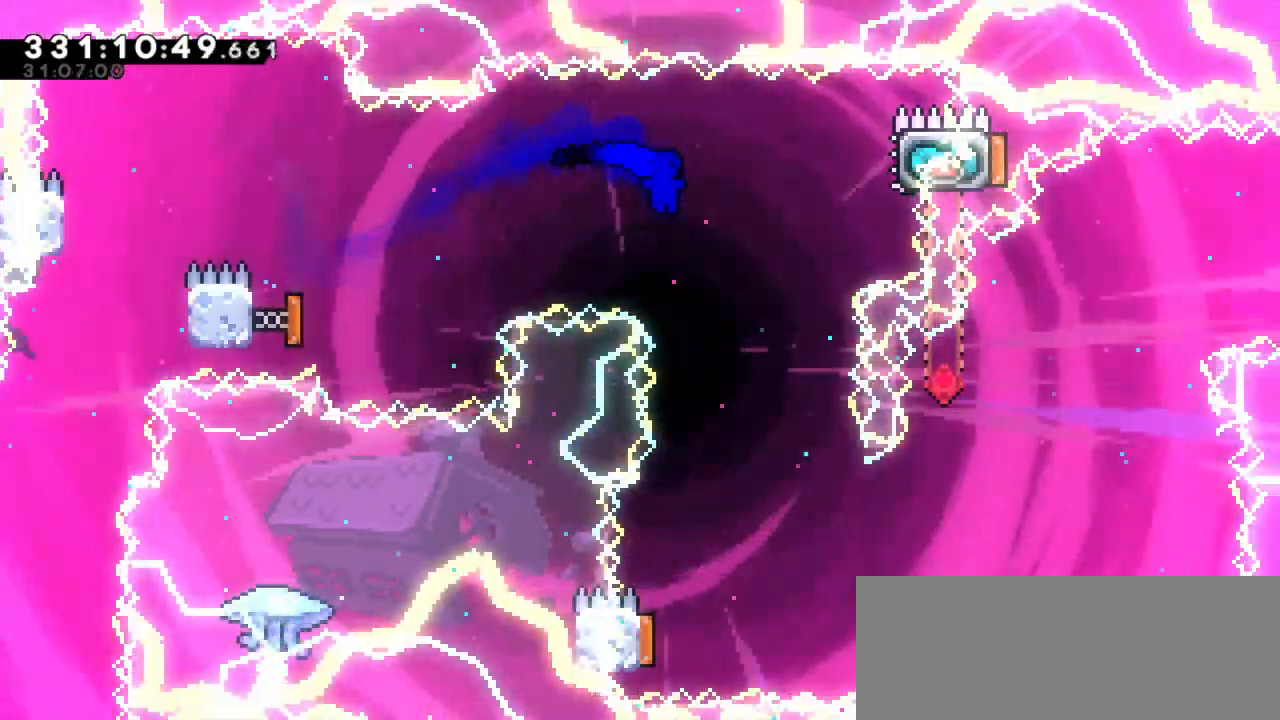
{"keys": ["right"], "events": [[133, "dash", "down"], [133, "up", "down"], [283, "up", "up"], [350, "dash", "up"]]}
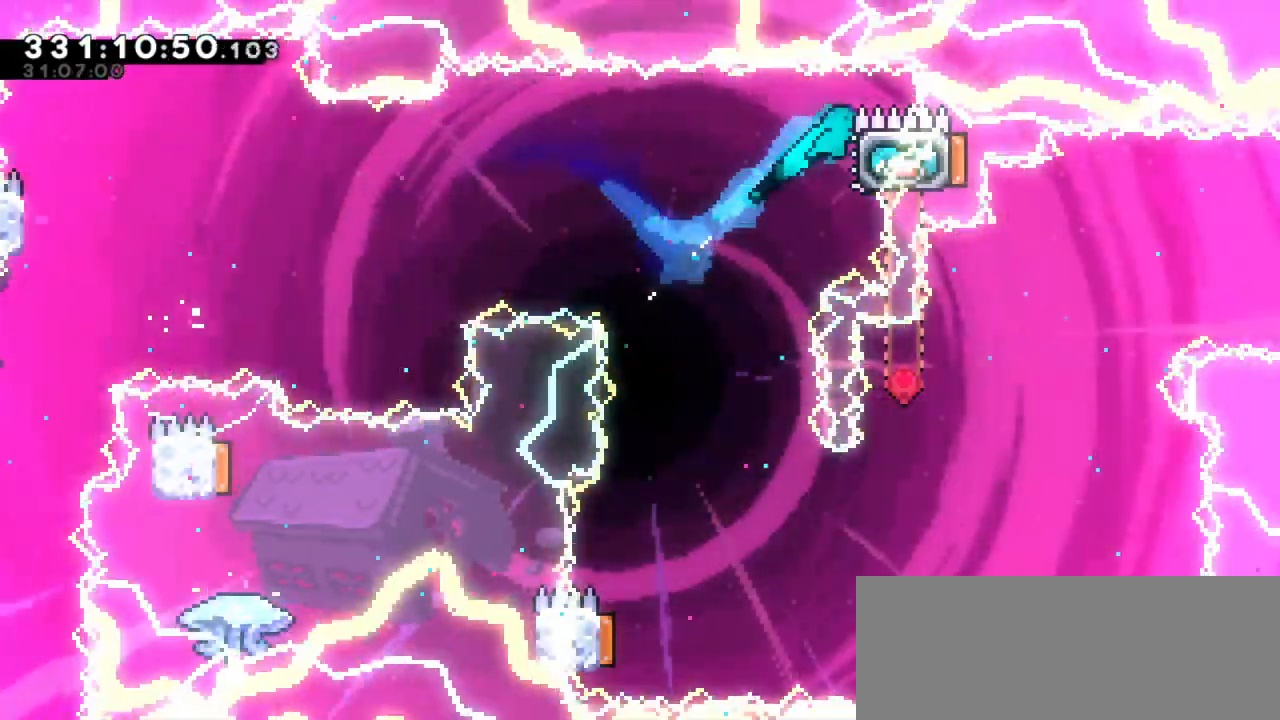
{"keys": ["left"], "events": [[33, "grab", "down"], [133, "left", "down"], [133, "right", "up"], [167, "grab", "up"]]}
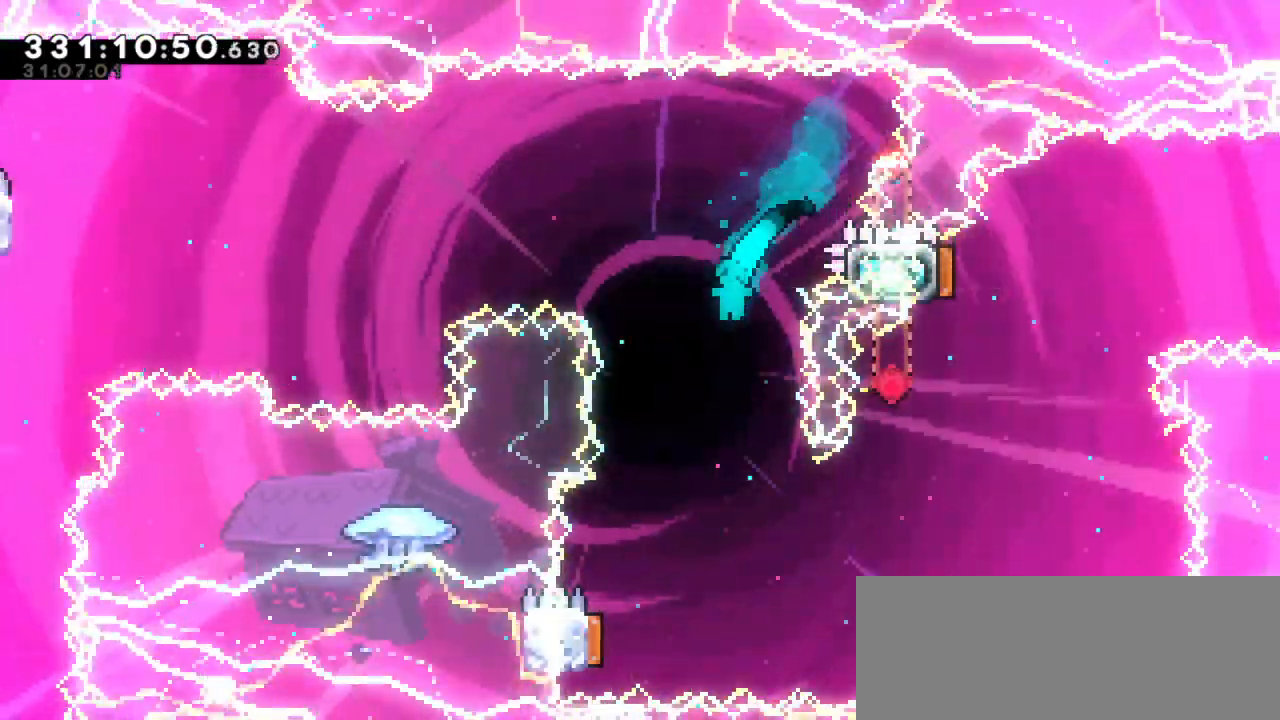
{"keys": ["right"], "events": [[83, "left", "up"], [267, "left", "down"], [417, "left", "up"], [500, "right", "down"]]}
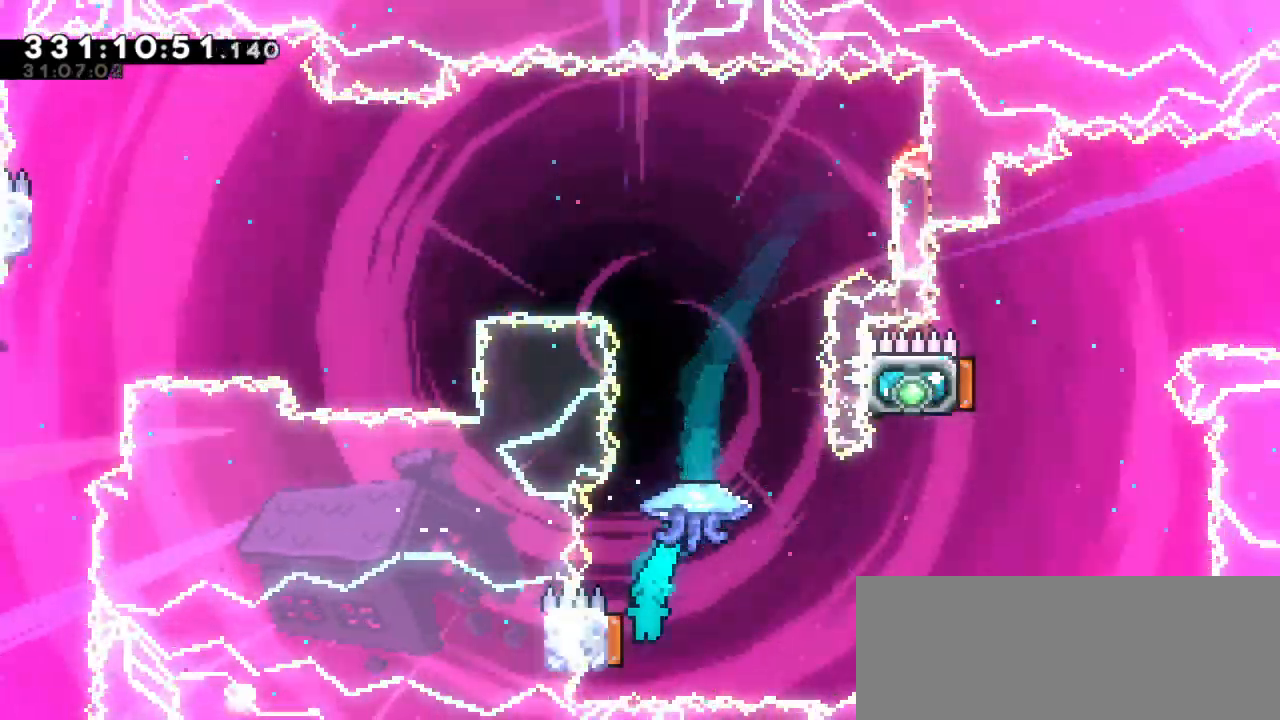
{"keys": ["grab", "left"], "events": [[17, "grab", "down"], [300, "left", "down"], [300, "right", "up"]]}
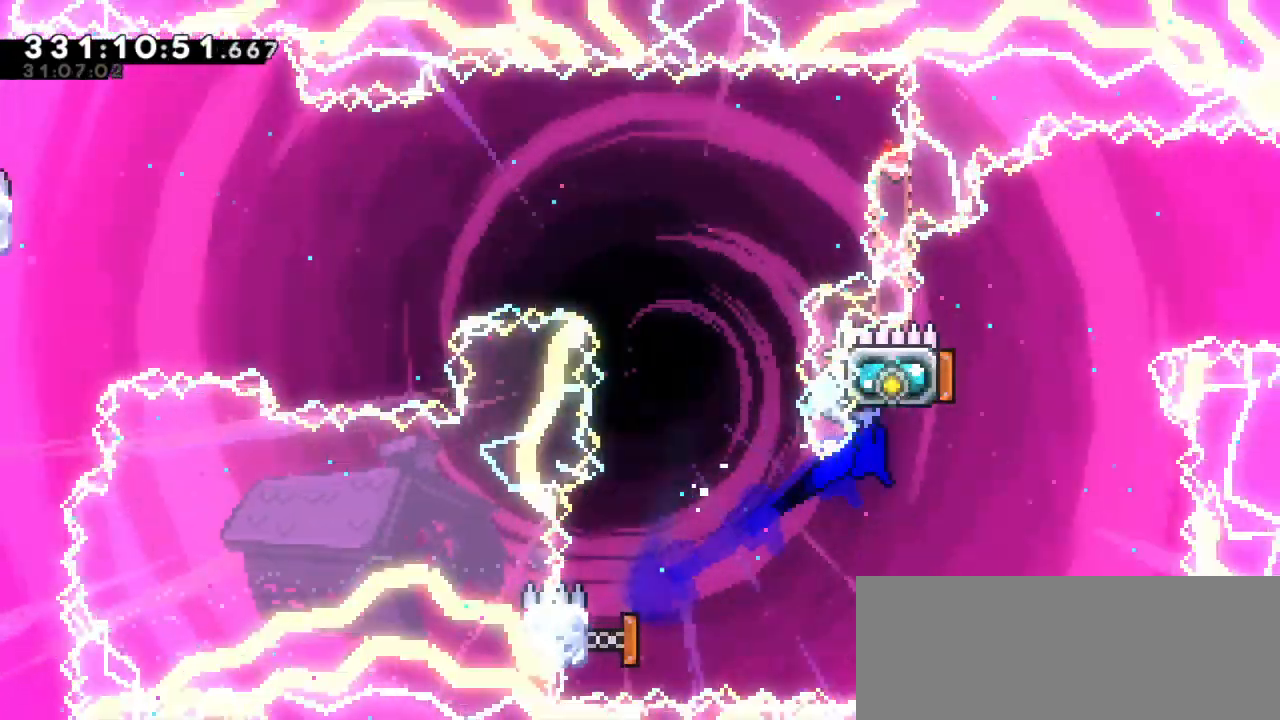
{"keys": ["dash", "left", "up"], "events": [[317, "left", "up"], [333, "grab", "up"], [350, "dash", "down"], [433, "up", "down"], [450, "left", "down"]]}
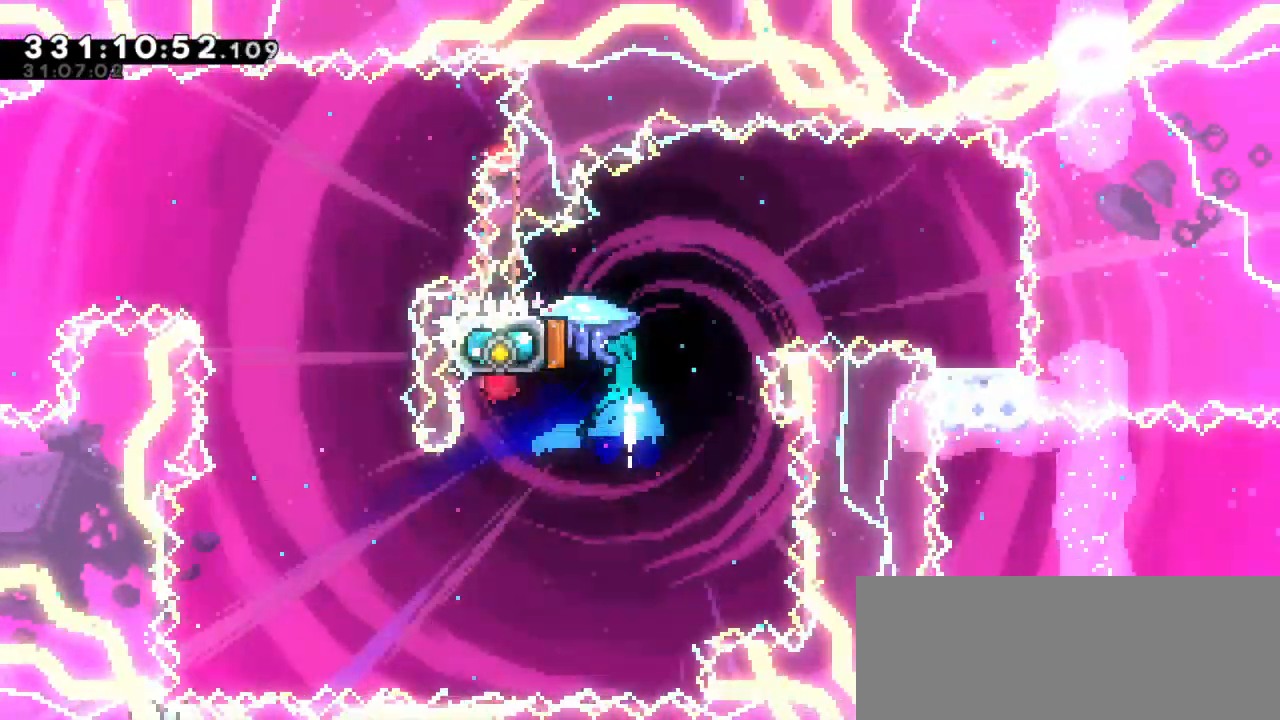
{"keys": ["right"], "events": [[50, "dash", "up"], [183, "right", "down"], [200, "left", "up"], [200, "up", "up"]]}
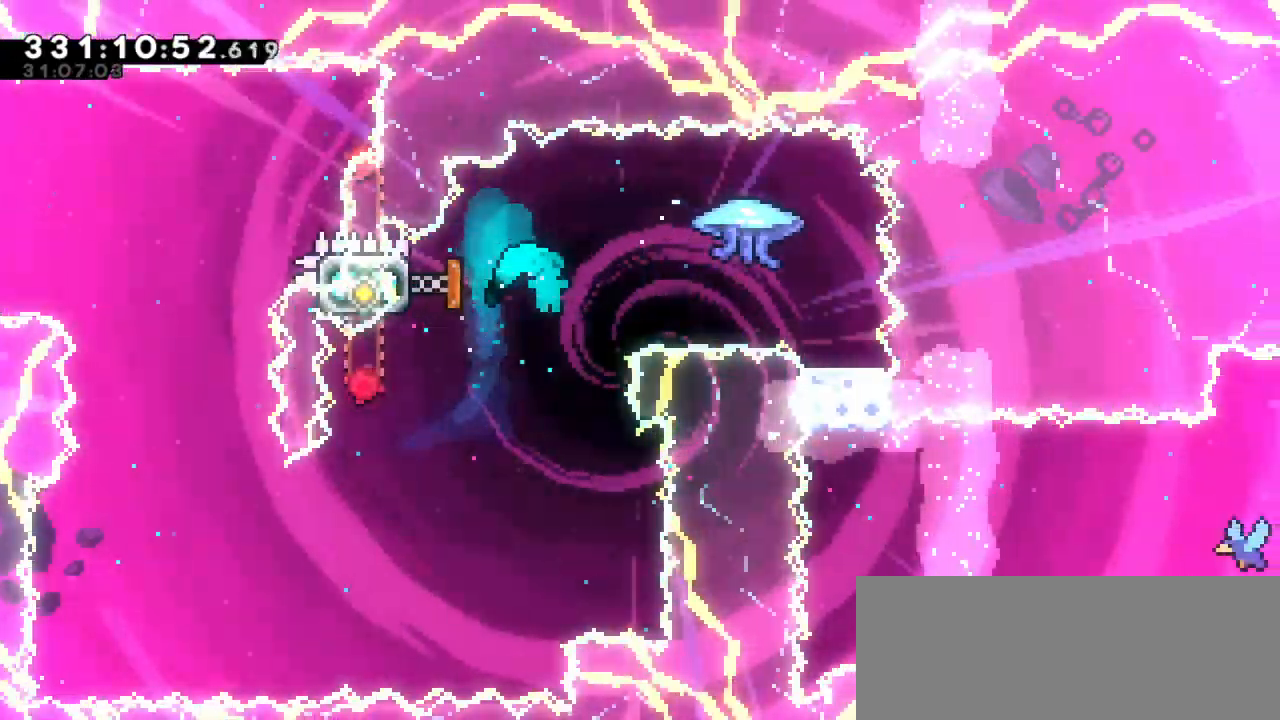
{"keys": ["jump2"], "events": [[183, "right", "up"], [317, "jump2", "down"]]}